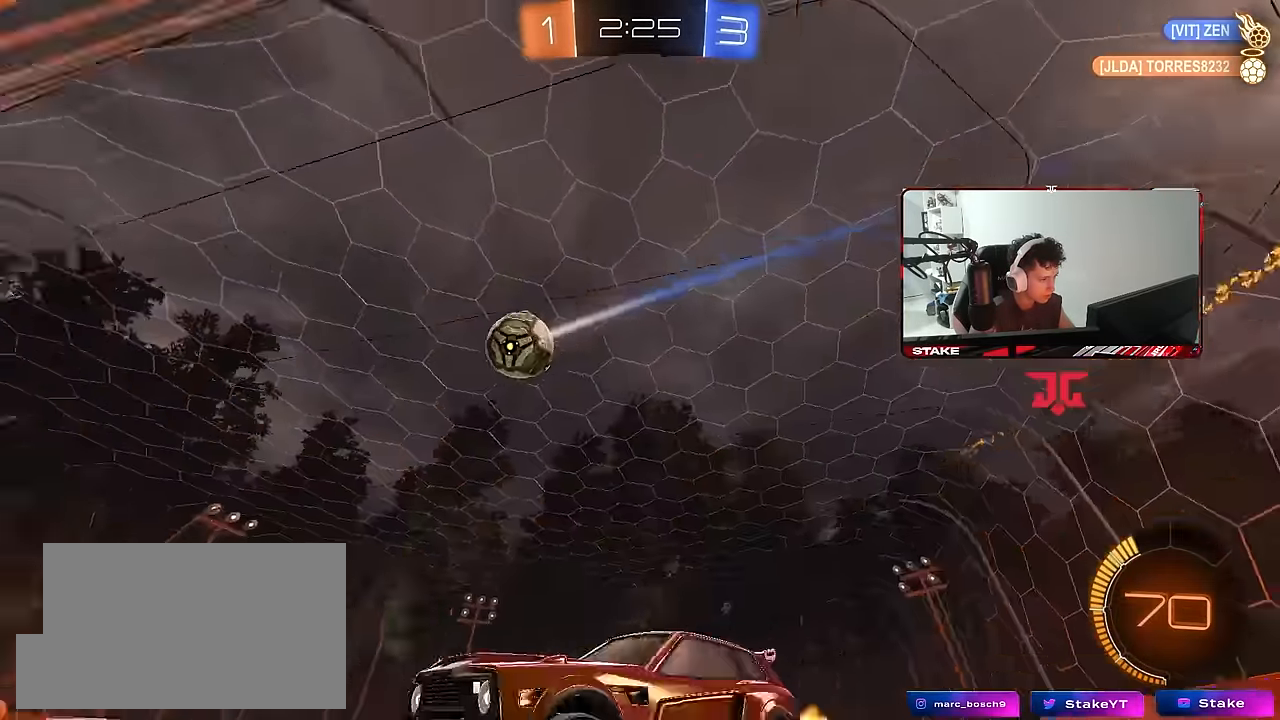
Gameplay with keyboard and mouse; each line is a JSON object with the keys and mouse buttons held at the frame after it. "events" lists presses ("down") and releases ("up") of "1", "2", "3", "4", "5", "a", "alt", "c", "caps_lock", "ctrl", "d", "e", "f", "g", "q", "r", "s", "shift", "space", "t", "tab", "v", "w", "x", "z", "mouse_left", "mouse_wheel" and "mouse_right" between this image and that frame as [ms after this image, input, new state], when the widget could be followed in between. "mouse_left", "mouse_wheel", "mouse_right" = the "left", "wheel", "right" buttons of the "mouse" list. No other keys are recorded. "wheel" means that the mouse wheel is clicked or scrolled. "mouse_move" is the direction in which the mouse moves at that frame (one of eight, or "still"), when it could be read.
{"keys": ["w"], "mouse": [], "mouse_move": "still", "events": [[417, "d", "up"]]}
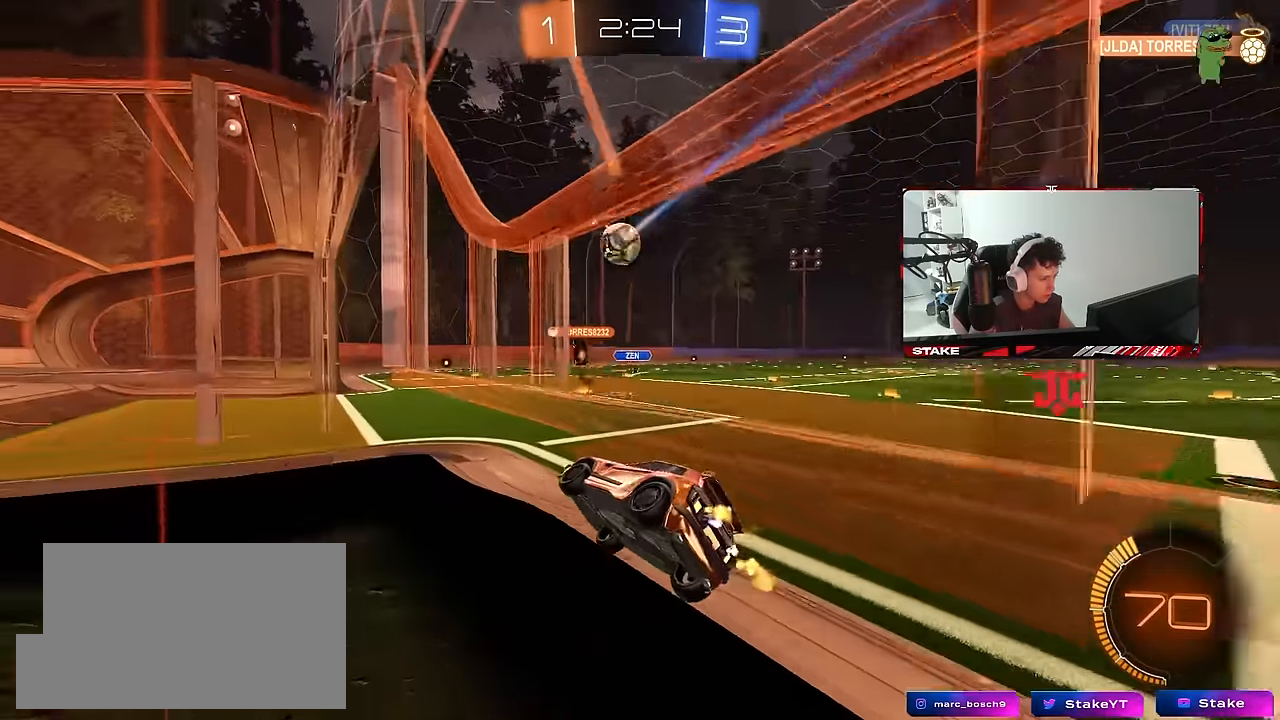
{"keys": ["w"], "mouse": ["left"], "mouse_move": "still", "events": [[50, "d", "down"], [233, "d", "up"], [333, "a", "down"], [333, "mouse_left", "down"], [433, "a", "up"]]}
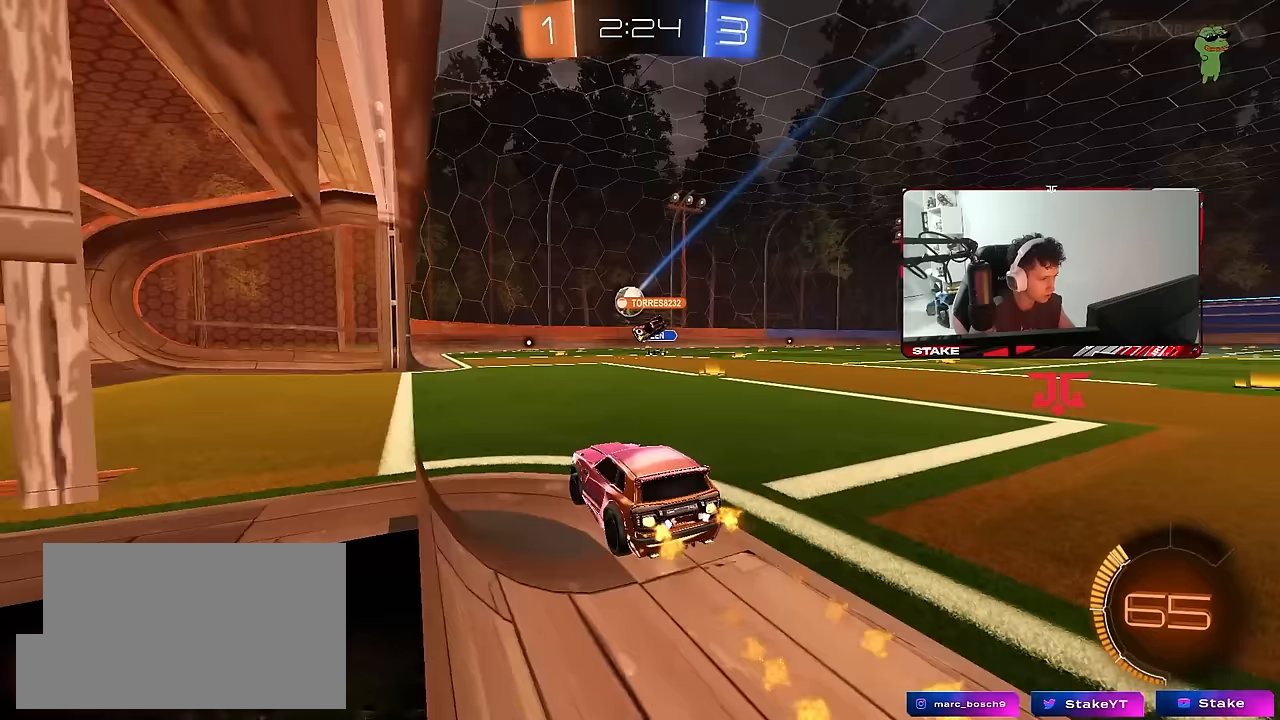
{"keys": ["d", "w"], "mouse": [], "mouse_move": "still", "events": [[67, "a", "down"], [117, "mouse_left", "up"], [250, "a", "up"], [350, "d", "down"]]}
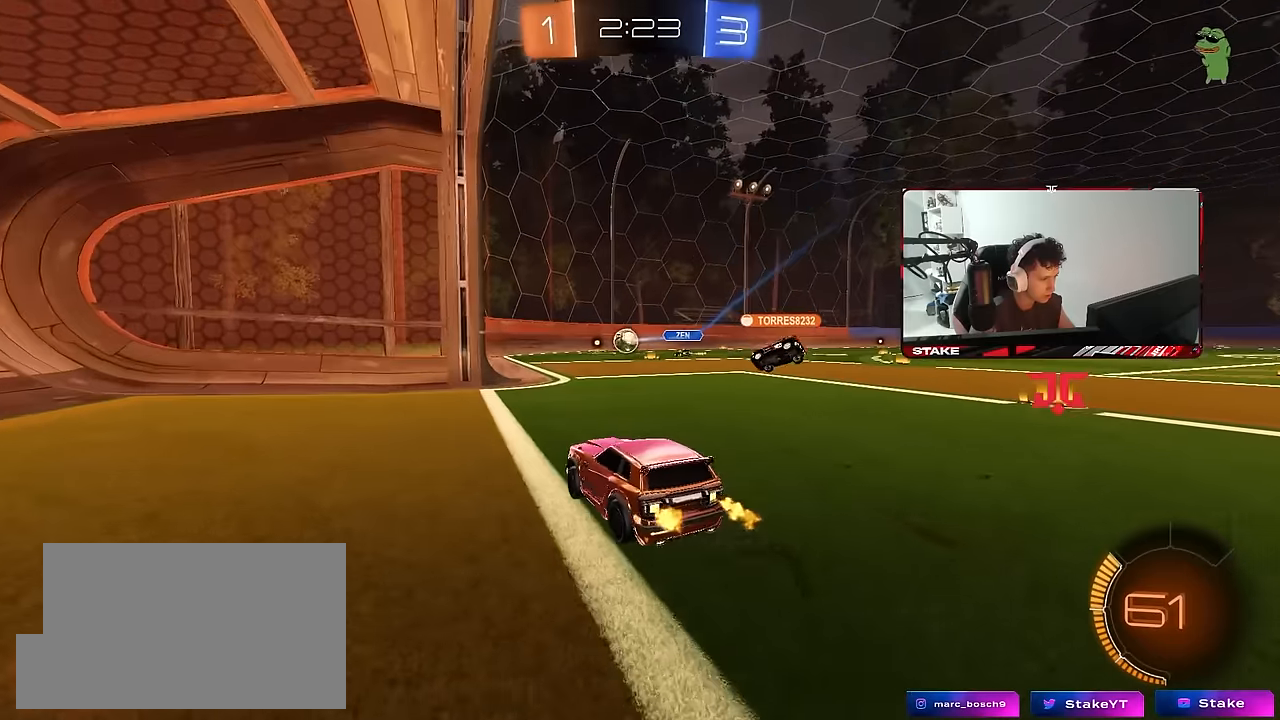
{"keys": ["d", "shift"], "mouse": [], "mouse_move": "still", "events": [[133, "a", "down"], [133, "d", "up"], [167, "a", "up"], [167, "mouse_right", "down"], [167, "w", "up"], [217, "mouse_right", "up"], [317, "d", "down"], [317, "shift", "down"]]}
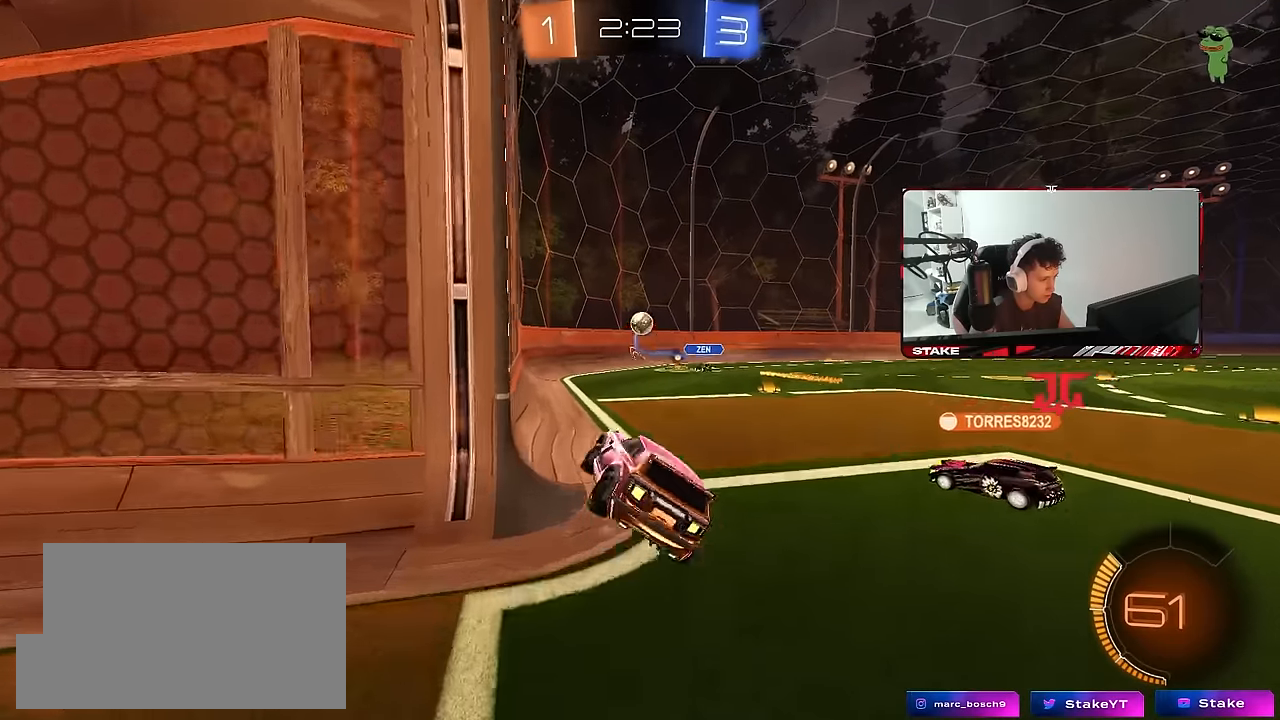
{"keys": [], "mouse": [], "mouse_move": "still", "events": [[50, "d", "up"], [283, "a", "down"], [383, "shift", "up"], [467, "a", "up"]]}
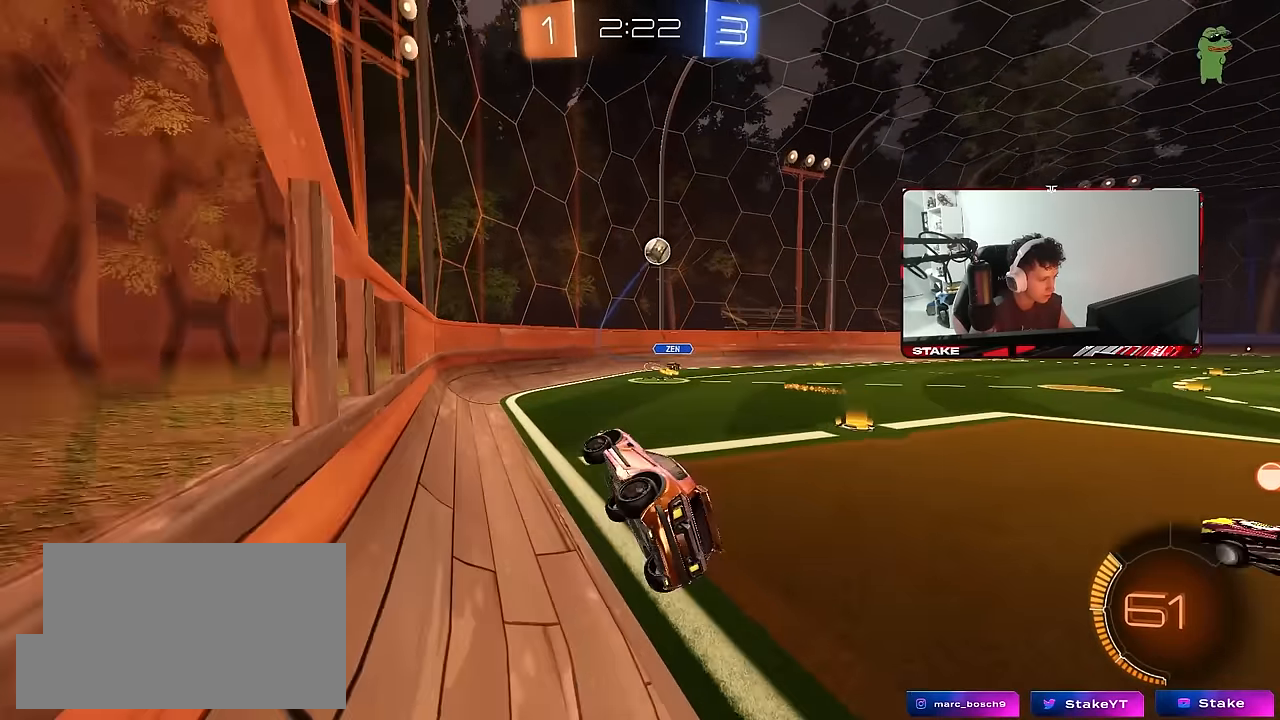
{"keys": ["w"], "mouse": [], "mouse_move": "still", "events": [[17, "a", "down"], [17, "shift", "down"], [117, "shift", "up"], [117, "w", "down"], [200, "mouse_right", "down"], [400, "mouse_right", "up"], [483, "a", "up"]]}
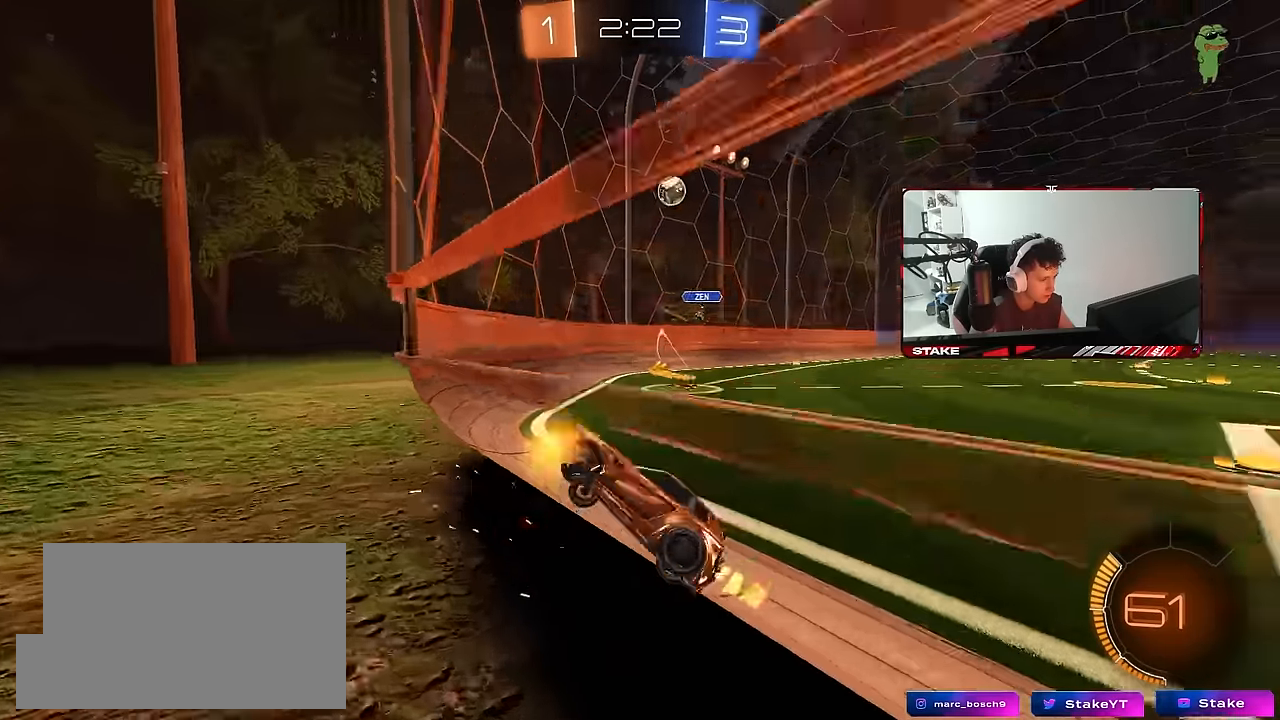
{"keys": ["w"], "mouse": [], "mouse_move": "still", "events": [[217, "a", "down"], [450, "a", "up"]]}
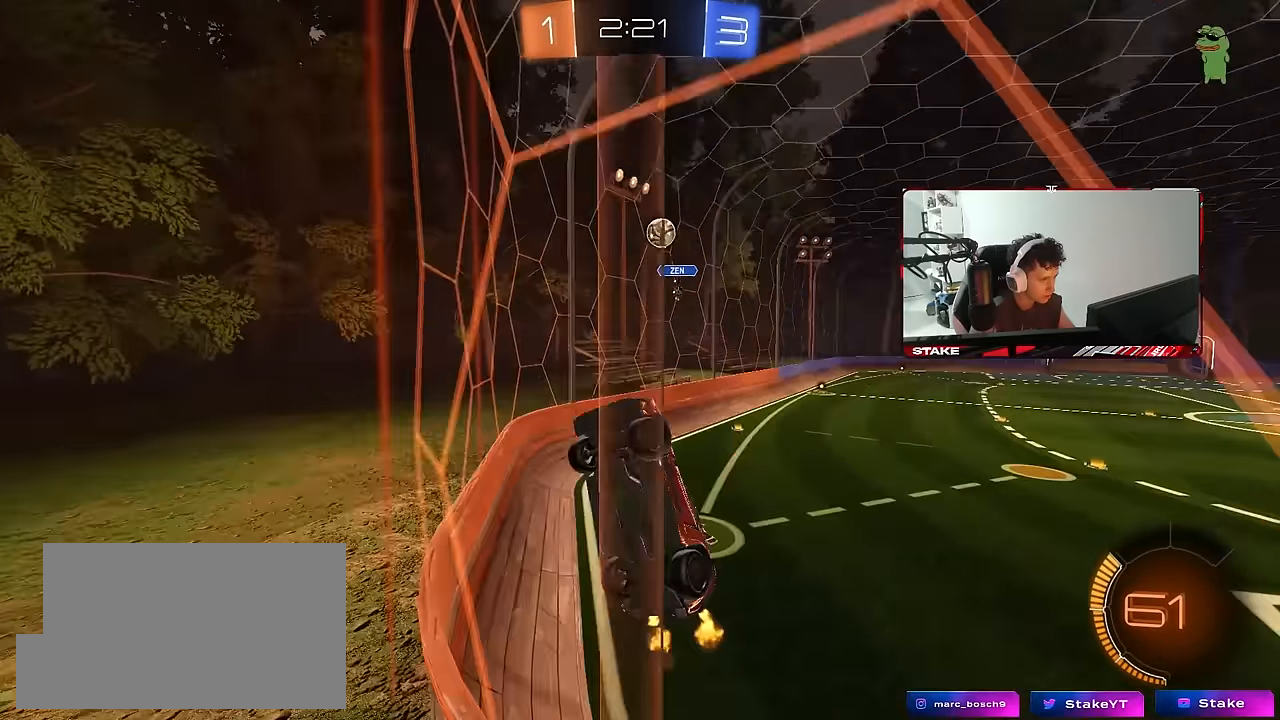
{"keys": ["a", "shift", "w"], "mouse": [], "mouse_move": "still", "events": [[333, "a", "down"], [383, "shift", "down"]]}
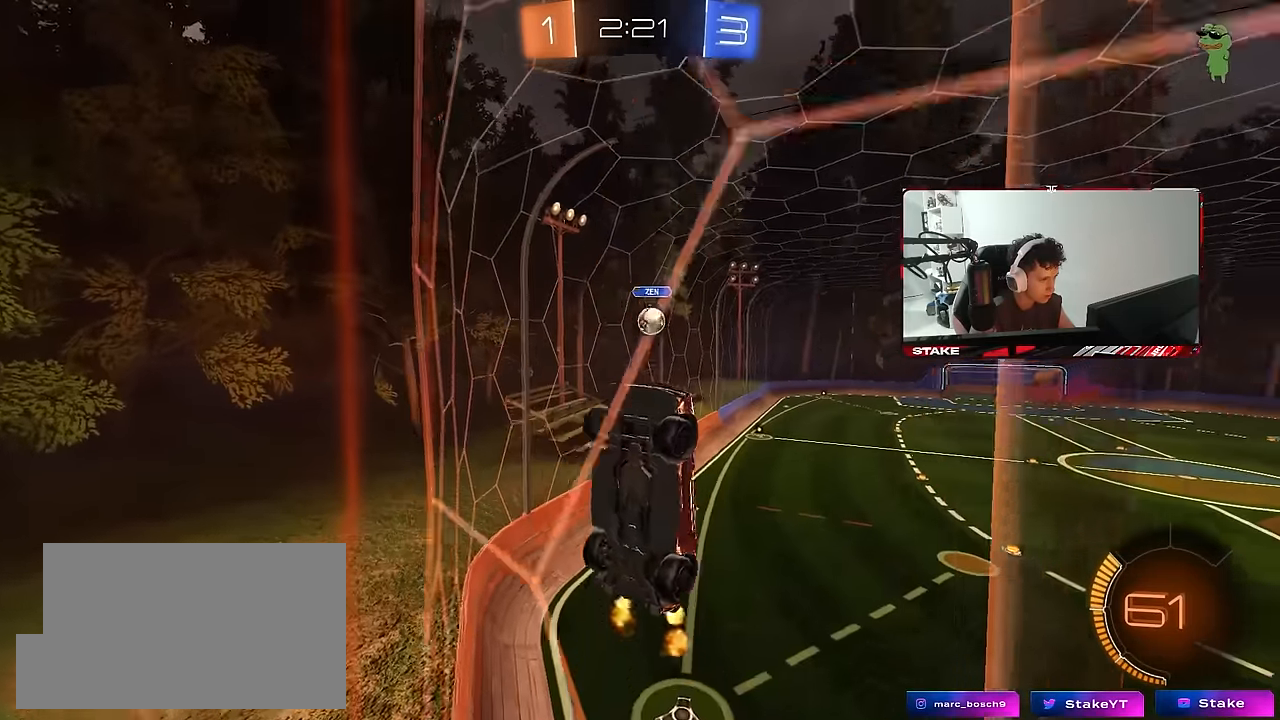
{"keys": ["a", "w"], "mouse": [], "mouse_move": "still", "events": [[67, "shift", "up"], [350, "shift", "down"], [383, "shift", "up"]]}
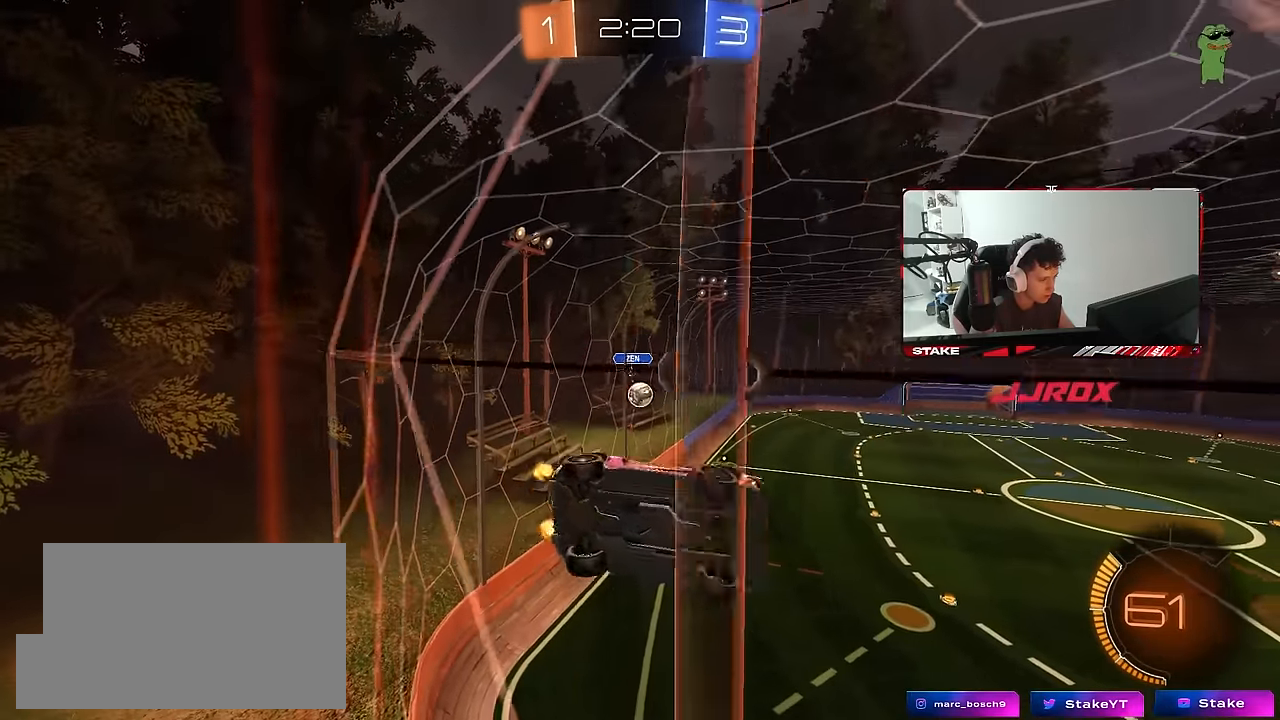
{"keys": ["a", "w"], "mouse": [], "mouse_move": "still", "events": []}
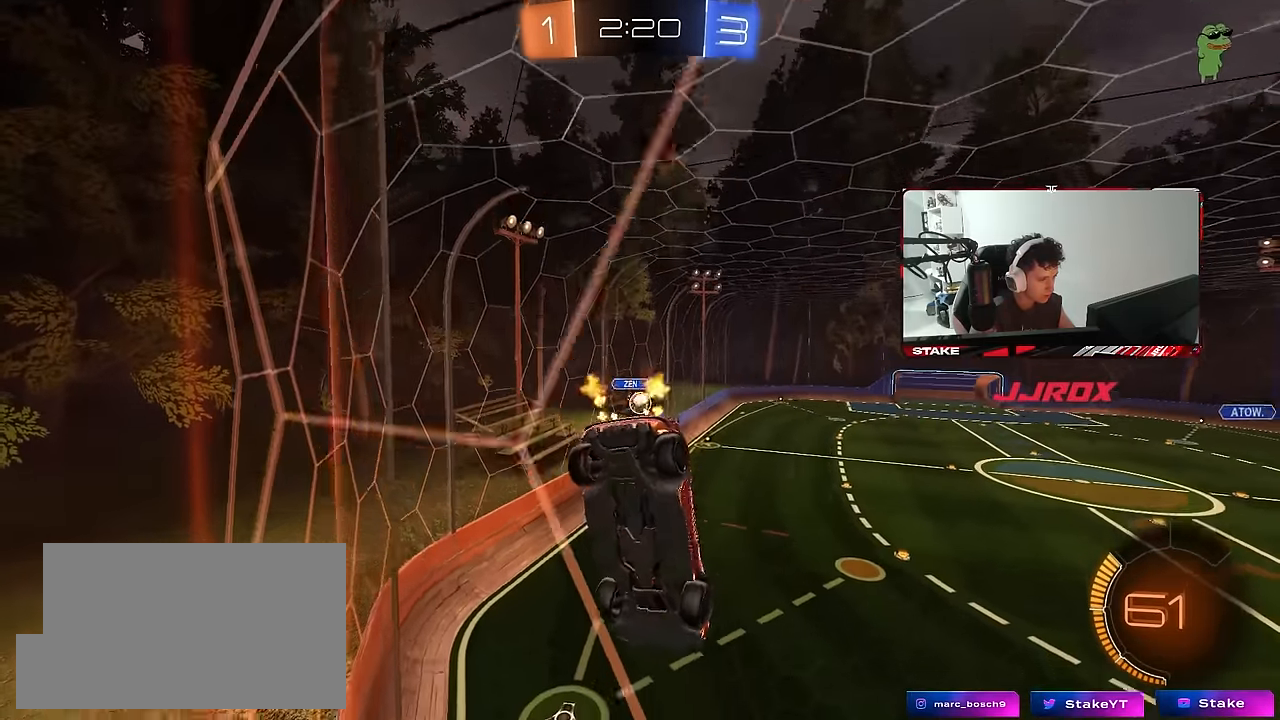
{"keys": ["d"], "mouse": [], "mouse_move": "still", "events": [[50, "a", "up"], [150, "w", "up"], [183, "d", "down"], [233, "s", "down"], [417, "s", "up"]]}
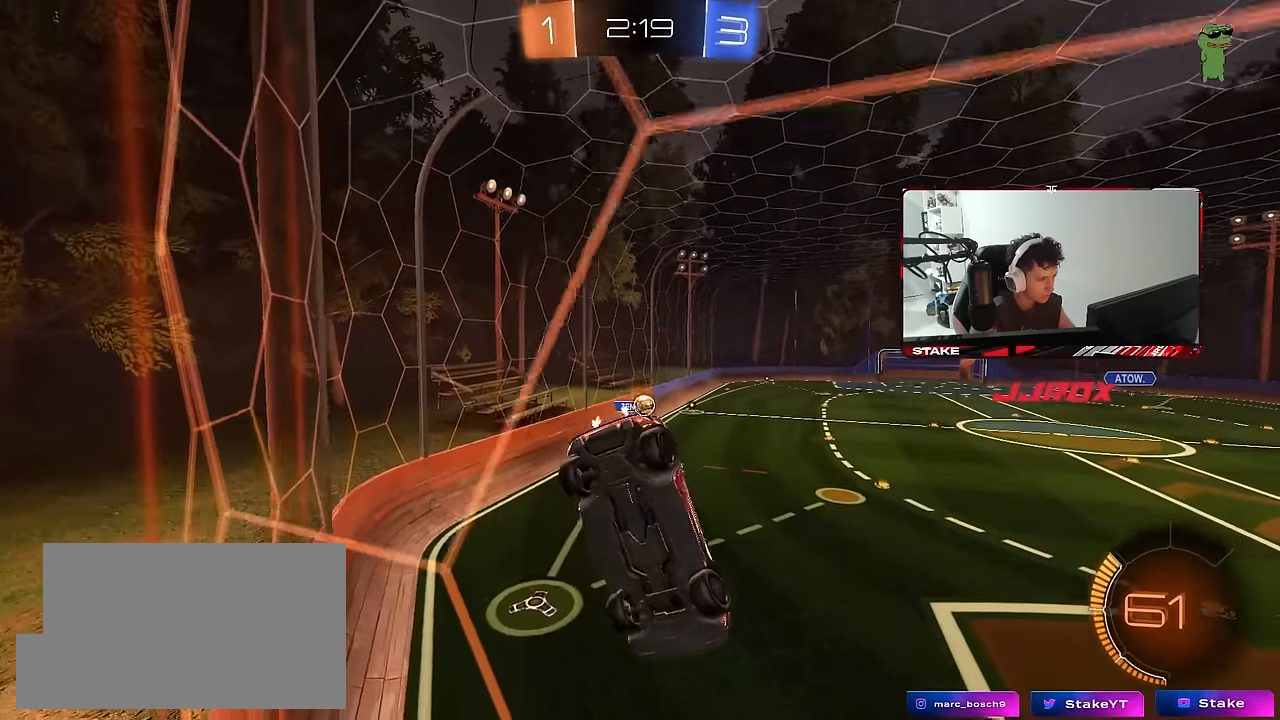
{"keys": ["d"], "mouse": [], "mouse_move": "still", "events": [[67, "w", "down"], [433, "w", "up"]]}
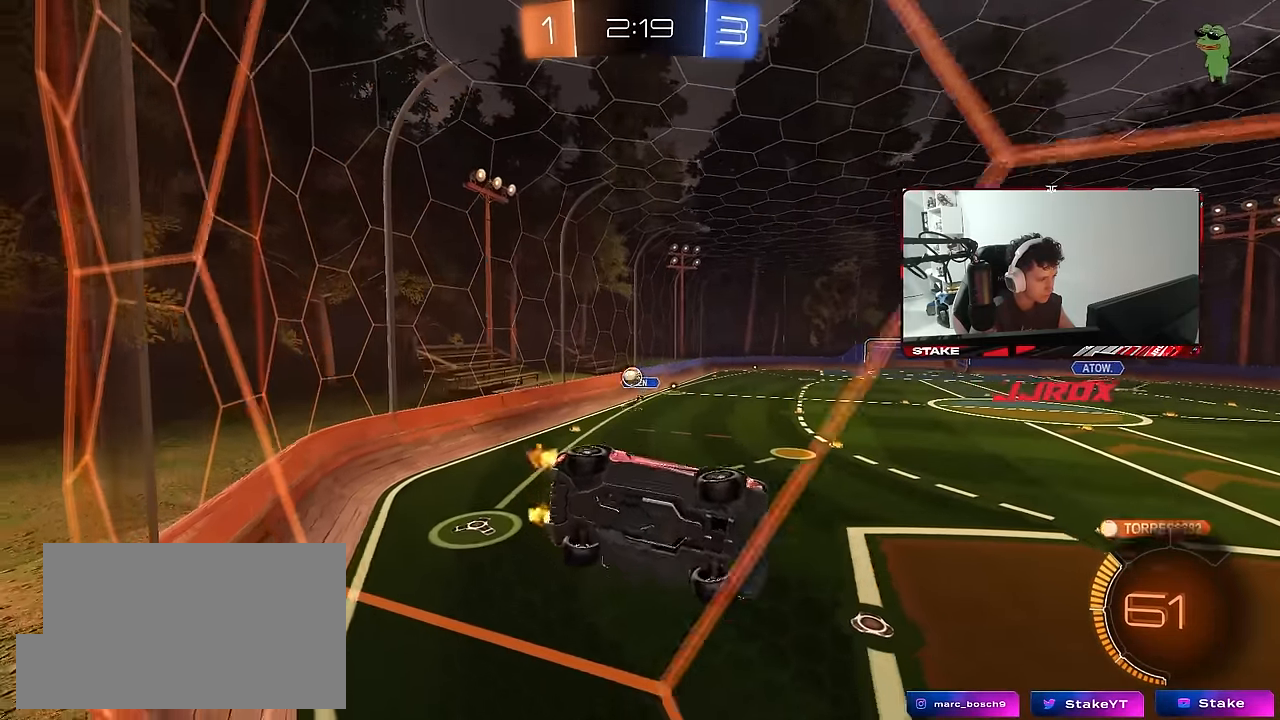
{"keys": ["d", "s"], "mouse": [], "mouse_move": "still", "events": [[33, "s", "down"], [117, "a", "down"], [117, "d", "up"], [217, "a", "up"], [450, "d", "down"]]}
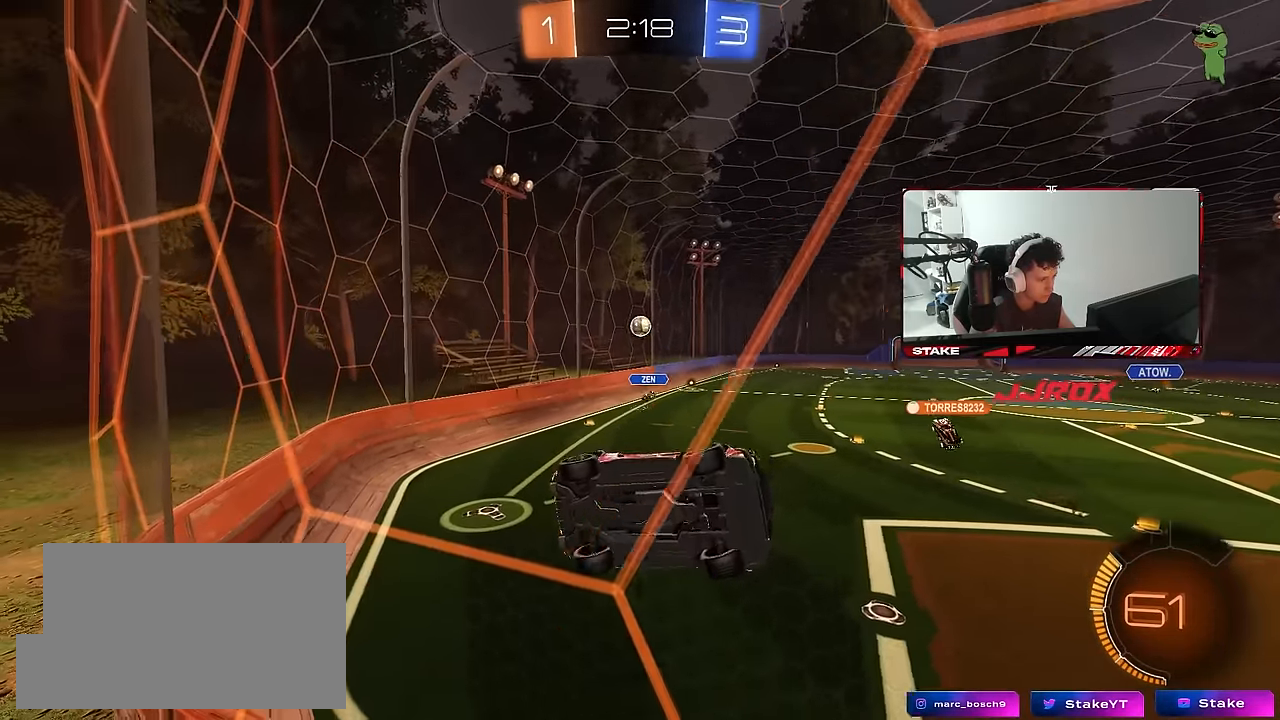
{"keys": ["a", "s"], "mouse": [], "mouse_move": "still", "events": [[100, "d", "up"], [100, "s", "up"], [183, "mouse_right", "down"], [283, "a", "down"], [283, "s", "down"], [383, "mouse_right", "up"]]}
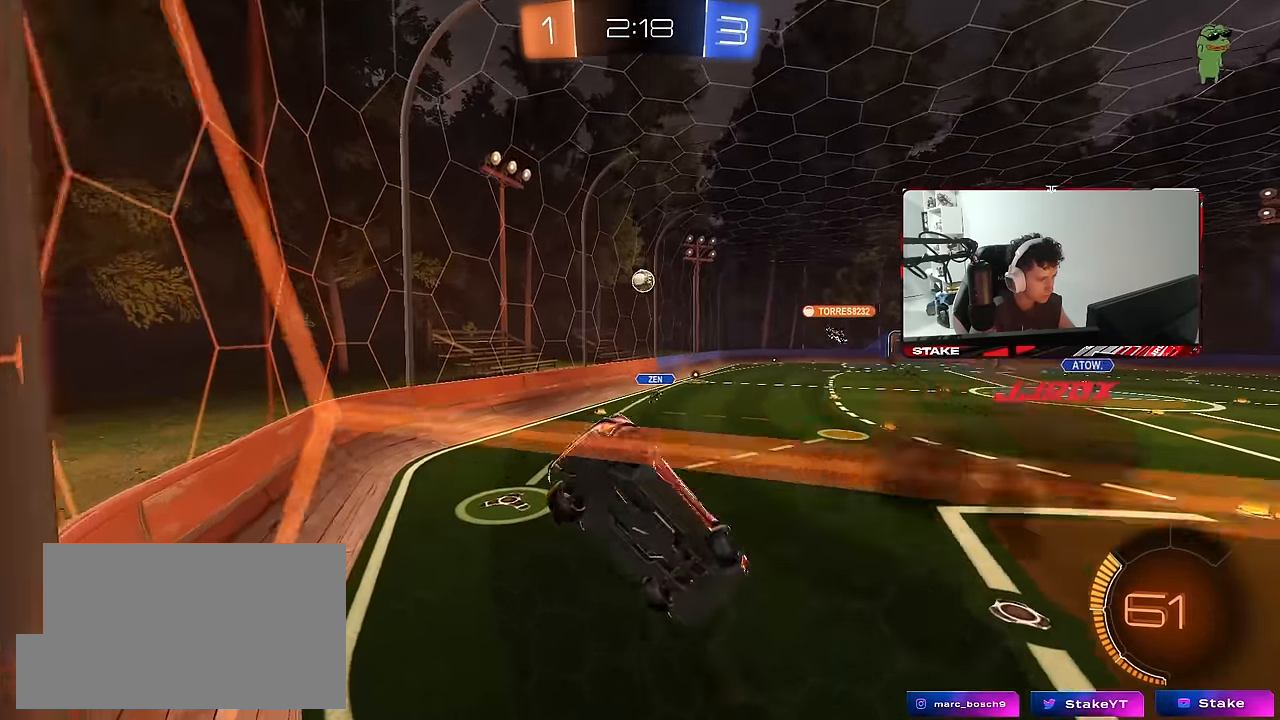
{"keys": [], "mouse": [], "mouse_move": "still", "events": [[17, "d", "down"], [17, "shift", "down"], [67, "a", "up"], [200, "d", "up"], [200, "s", "up"], [200, "shift", "up"], [250, "a", "down"], [300, "shift", "down"], [350, "a", "up"], [350, "shift", "up"], [383, "d", "down"], [483, "d", "up"]]}
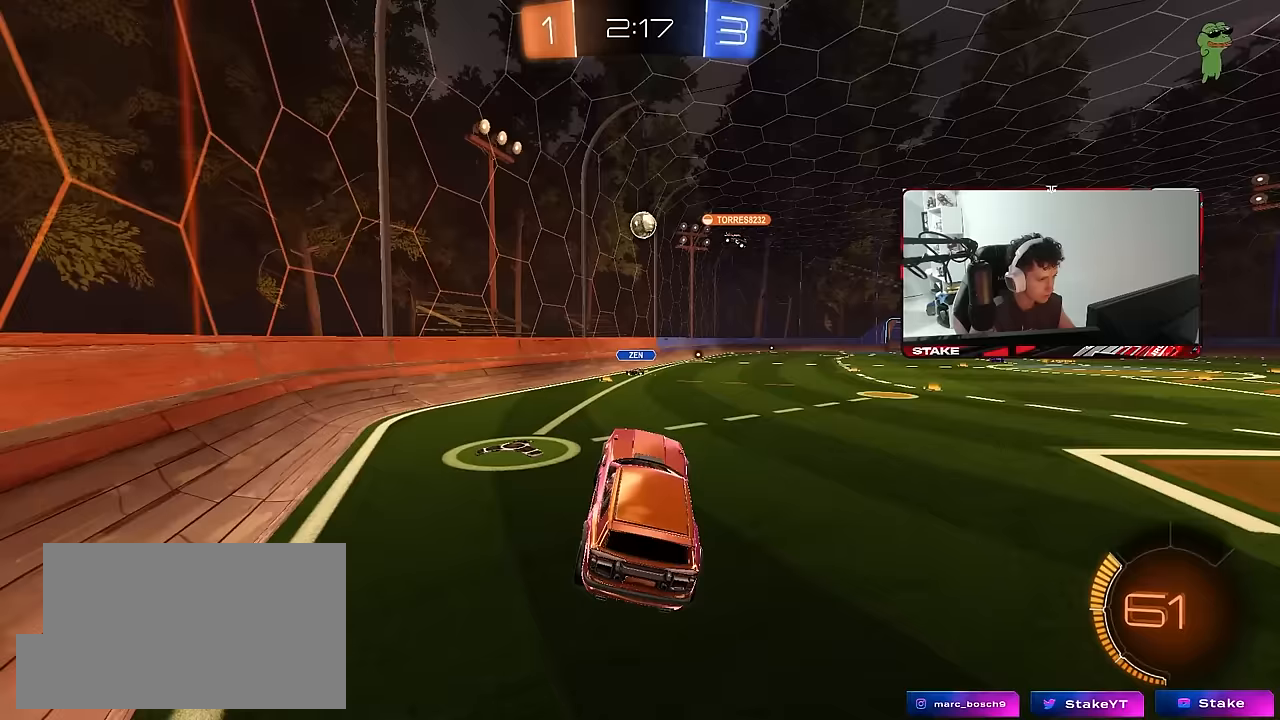
{"keys": ["d", "w"], "mouse": [], "mouse_move": "still", "events": [[33, "w", "down"], [317, "mouse_right", "down"], [367, "d", "down"], [500, "mouse_right", "up"]]}
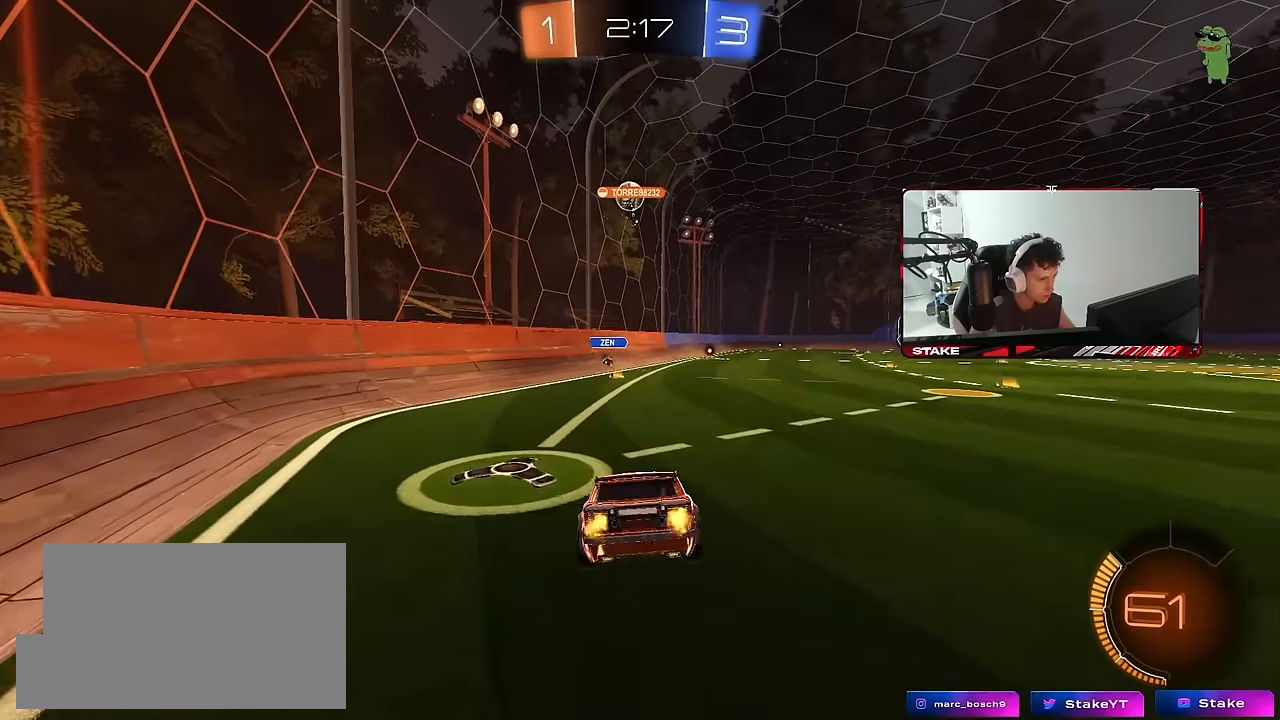
{"keys": ["a", "s"], "mouse": [], "mouse_move": "still", "events": [[50, "d", "up"], [150, "w", "up"], [183, "a", "down"], [183, "s", "down"], [383, "a", "up"], [467, "a", "down"]]}
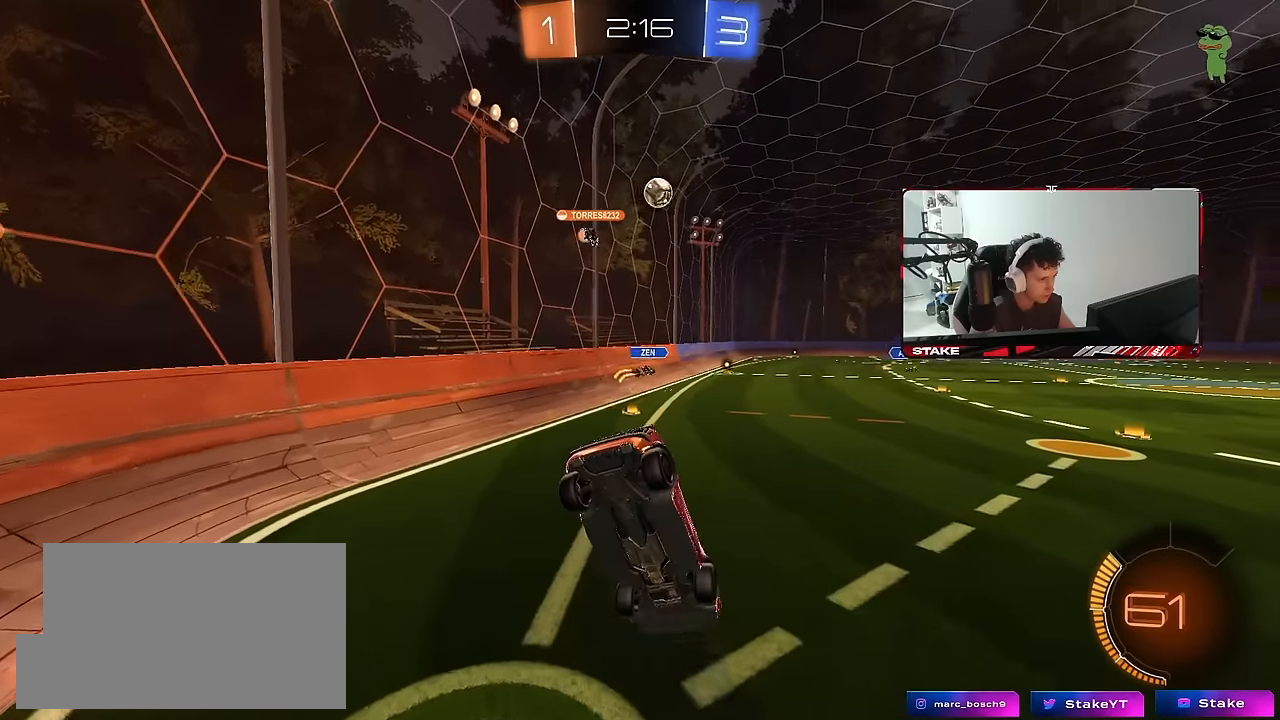
{"keys": ["a", "w"], "mouse": [], "mouse_move": "still", "events": [[67, "a", "up"], [117, "d", "down"], [150, "shift", "down"], [300, "s", "up"], [300, "shift", "up"], [433, "d", "up"], [433, "w", "down"], [483, "a", "down"]]}
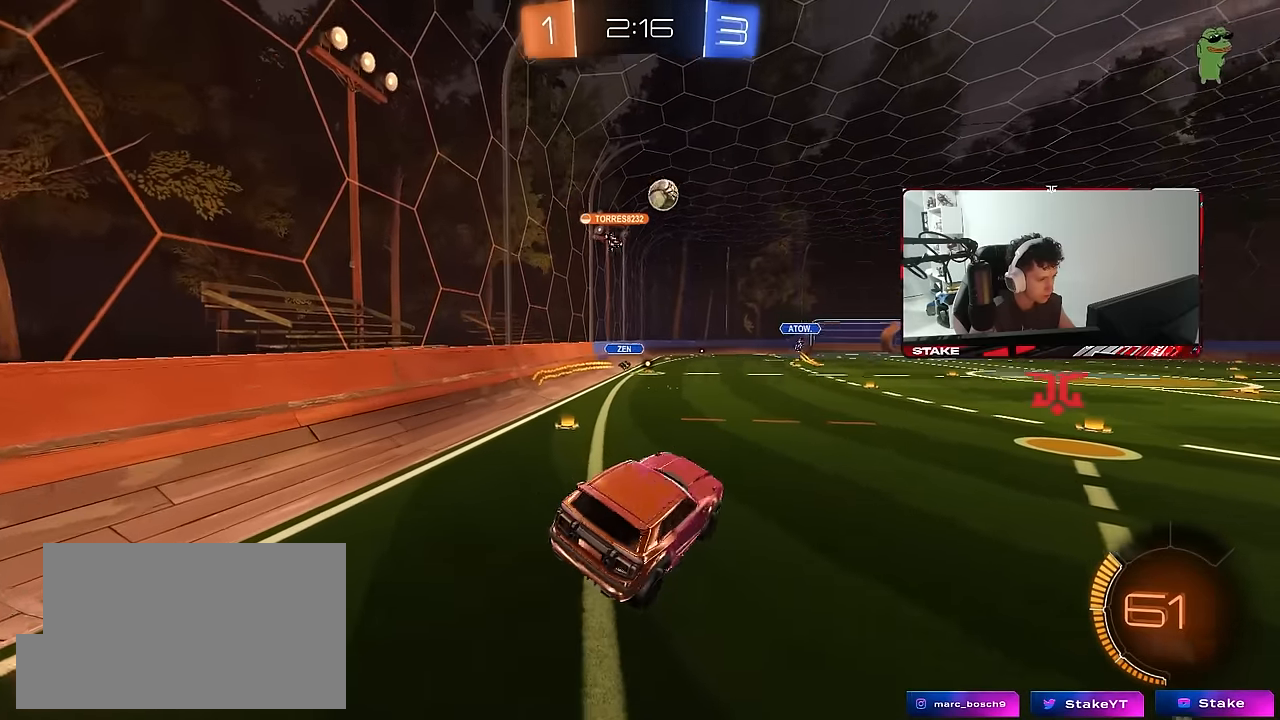
{"keys": ["w"], "mouse": [], "mouse_move": "still", "events": [[167, "a", "up"], [267, "w", "up"], [400, "w", "down"]]}
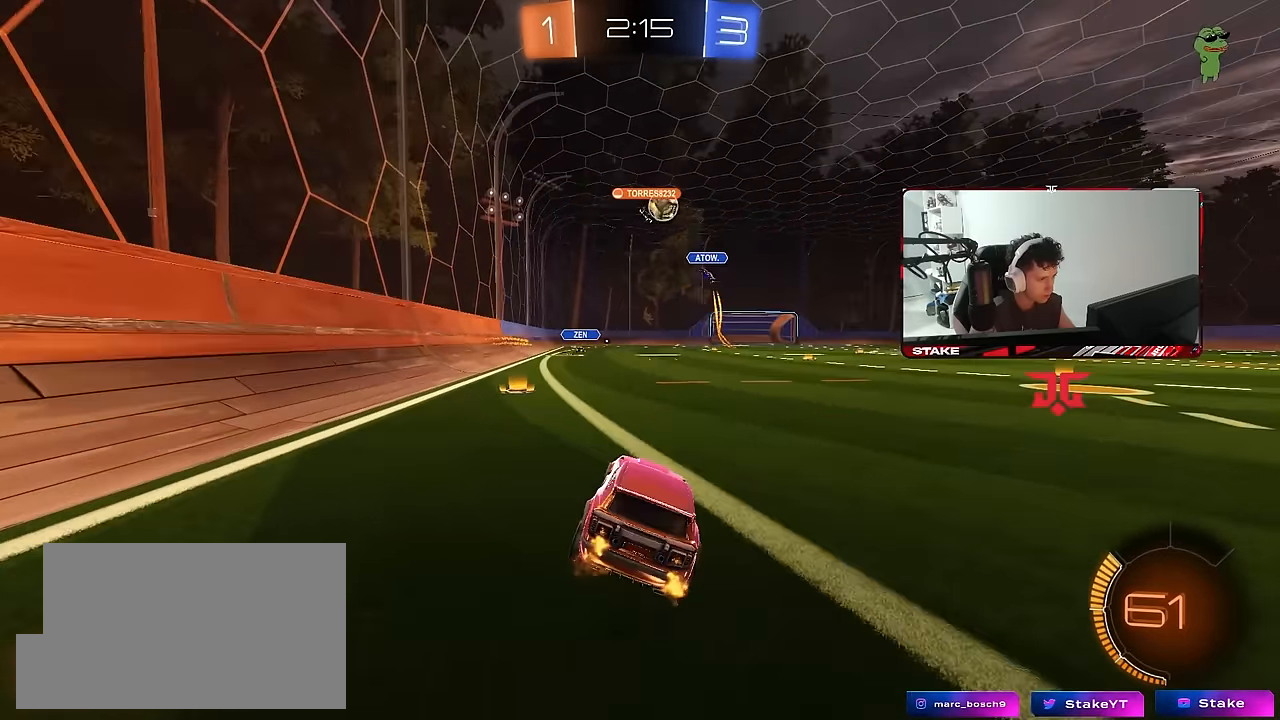
{"keys": ["a"], "mouse": [], "mouse_move": "still", "events": [[50, "d", "down"], [50, "mouse_left", "down"], [283, "mouse_left", "up"], [417, "a", "down"], [417, "d", "up"], [417, "w", "up"]]}
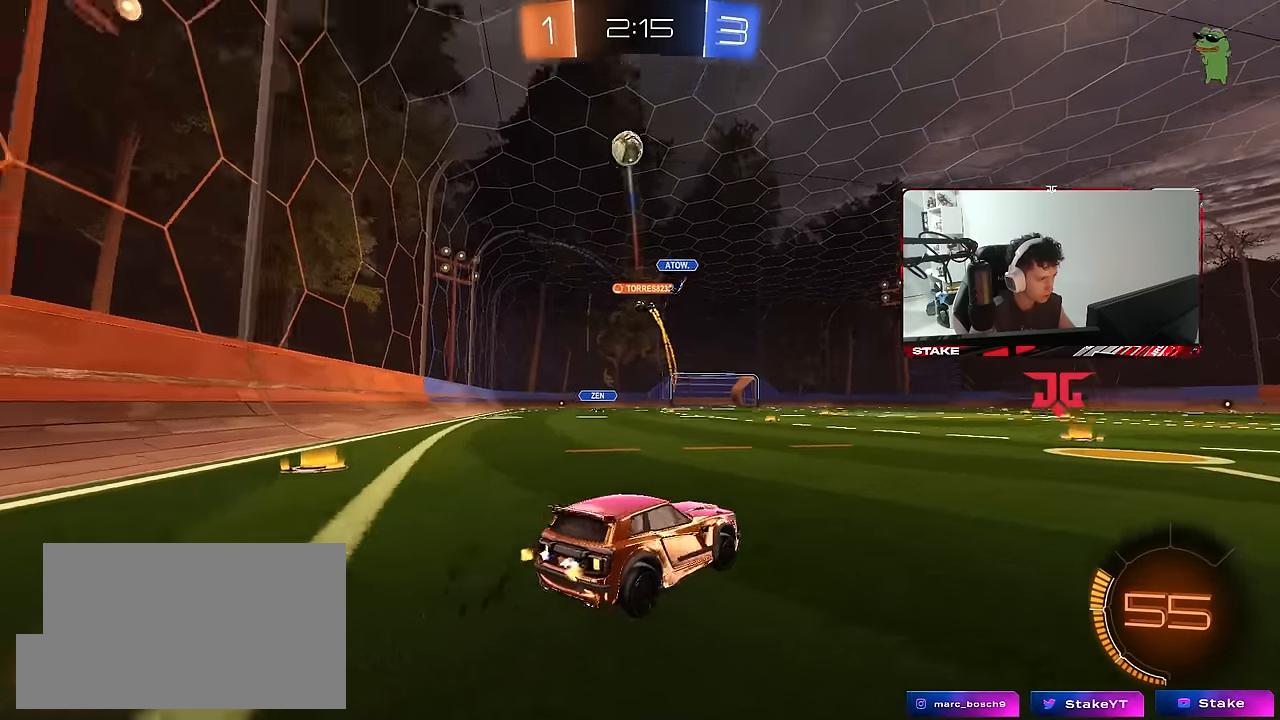
{"keys": ["a", "w"], "mouse": [], "mouse_move": "still", "events": [[167, "s", "down"], [300, "s", "up"], [400, "w", "down"]]}
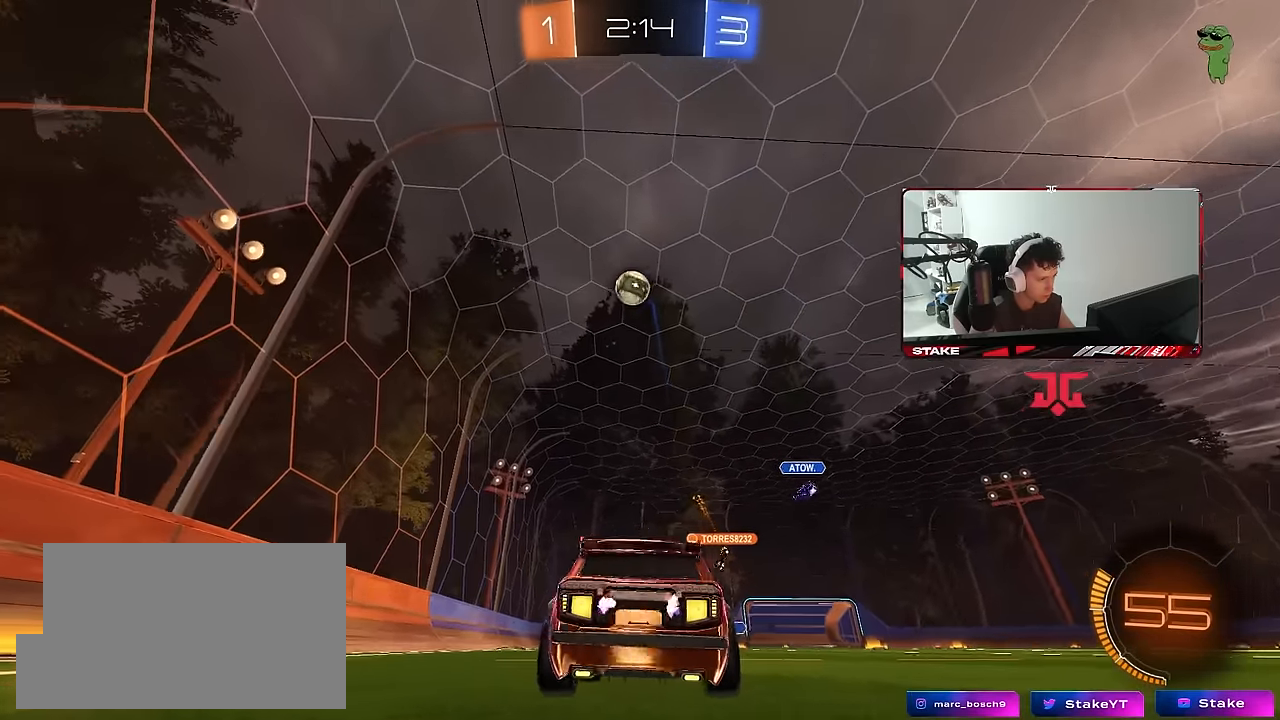
{"keys": ["w"], "mouse": [], "mouse_move": "still", "events": [[317, "a", "up"], [400, "w", "up"], [500, "w", "down"]]}
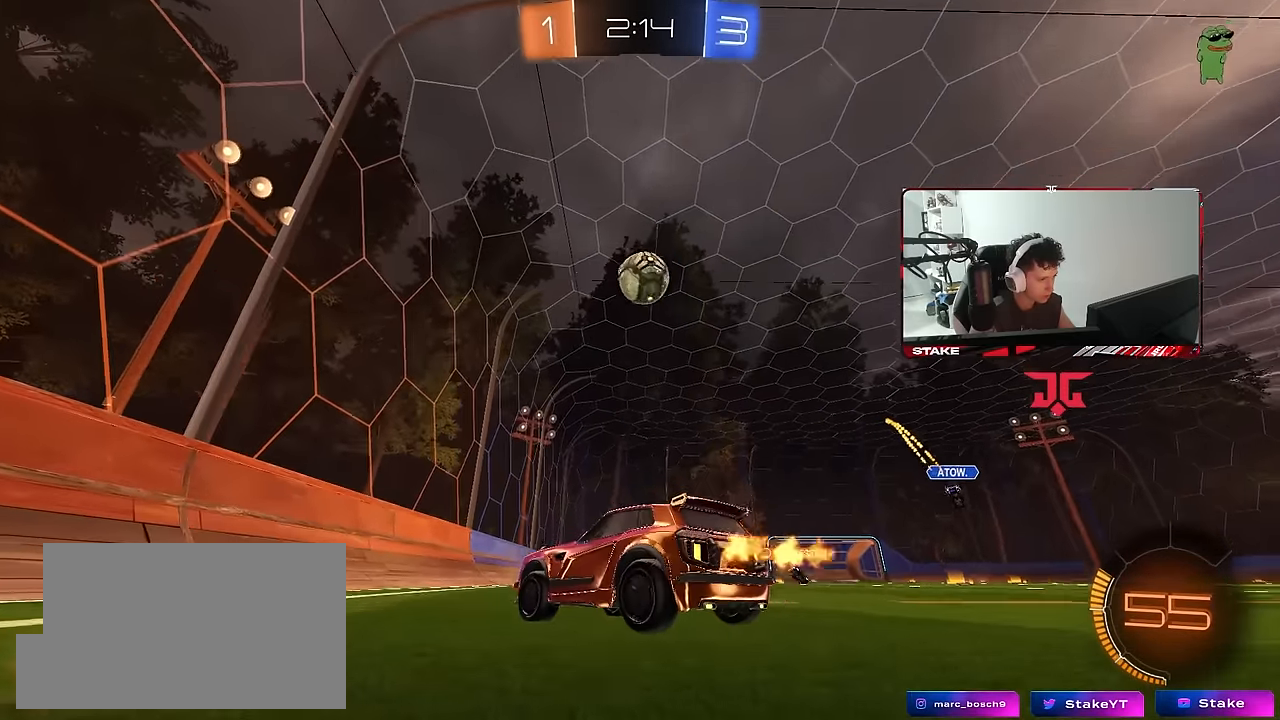
{"keys": ["d", "w"], "mouse": ["left", "right"], "mouse_move": "down", "events": [[50, "d", "down"], [100, "mouse_left", "down"], [283, "w", "up"], [333, "d", "up"], [417, "mouse_right", "down"], [467, "d", "down"], [467, "w", "down"]]}
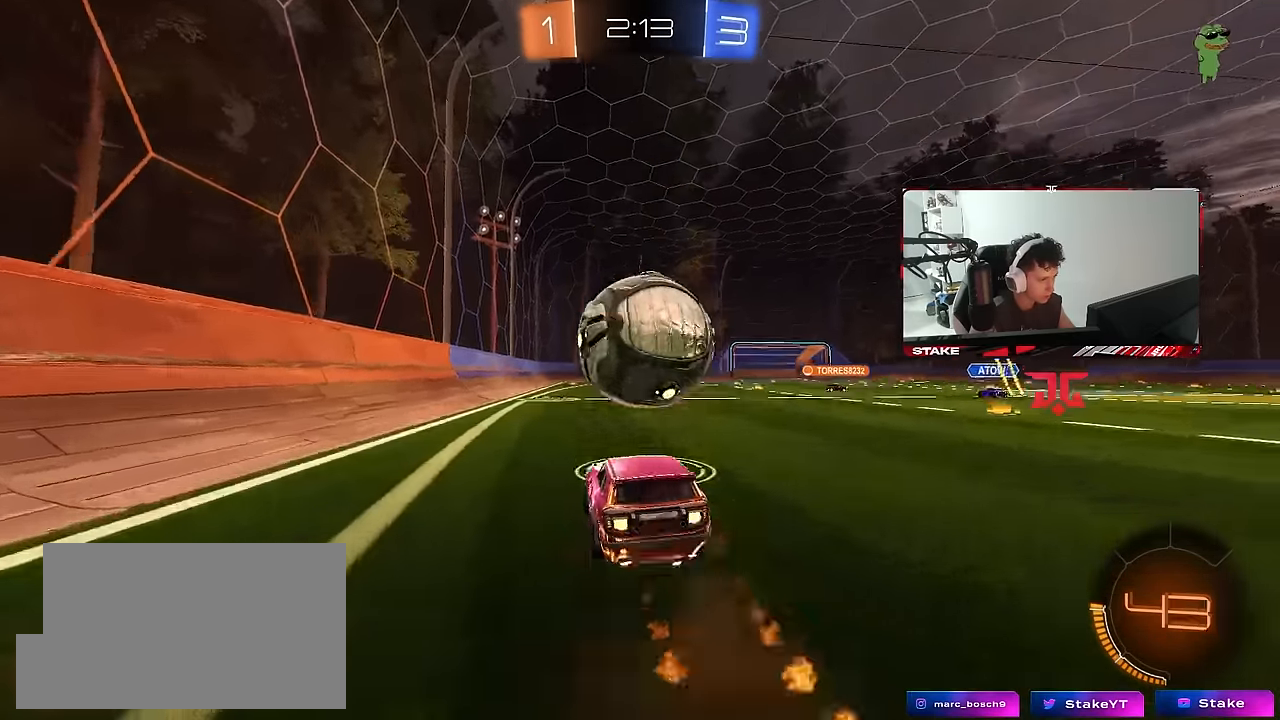
{"keys": ["d", "shift"], "mouse": ["left"], "mouse_move": "still", "events": [[17, "mouse_right", "up"], [17, "shift", "down"], [67, "mouse_right", "down"], [117, "s", "down"], [117, "w", "up"], [250, "mouse_right", "up"], [433, "s", "up"]]}
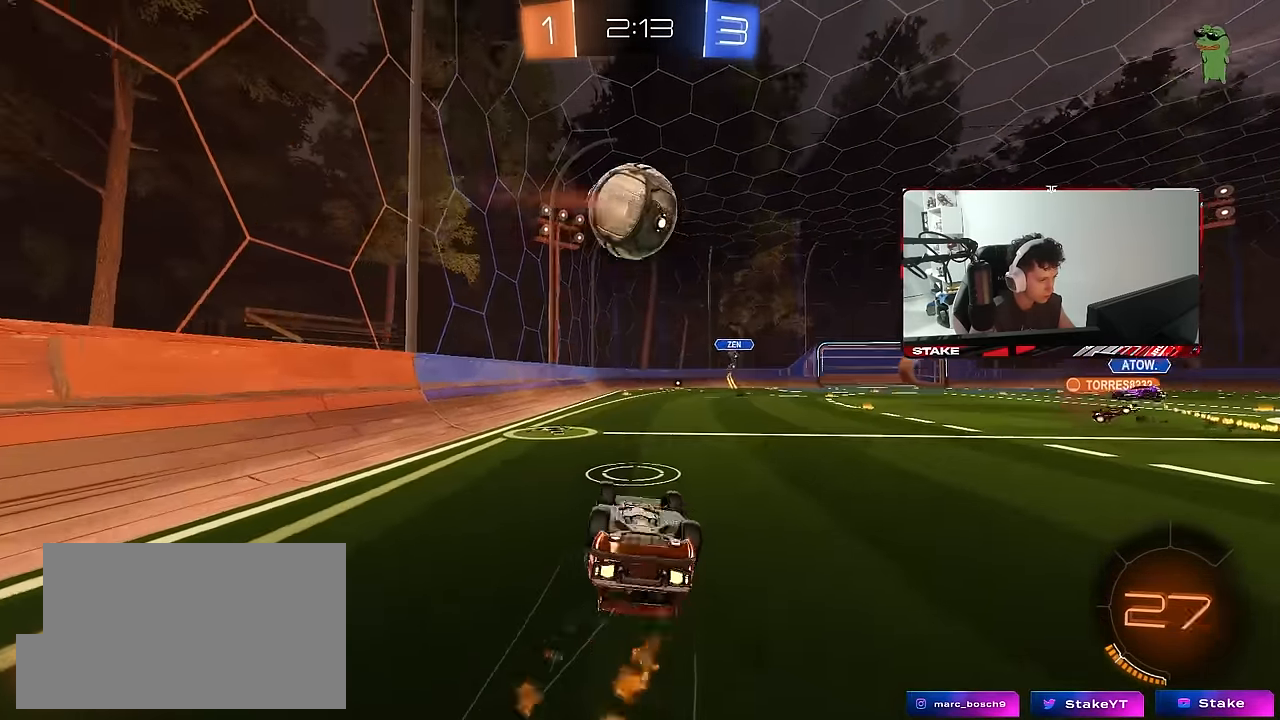
{"keys": ["w"], "mouse": [], "mouse_move": "still", "events": [[33, "s", "down"], [267, "mouse_left", "up"], [317, "d", "up"], [317, "s", "up"], [317, "shift", "up"], [500, "w", "down"]]}
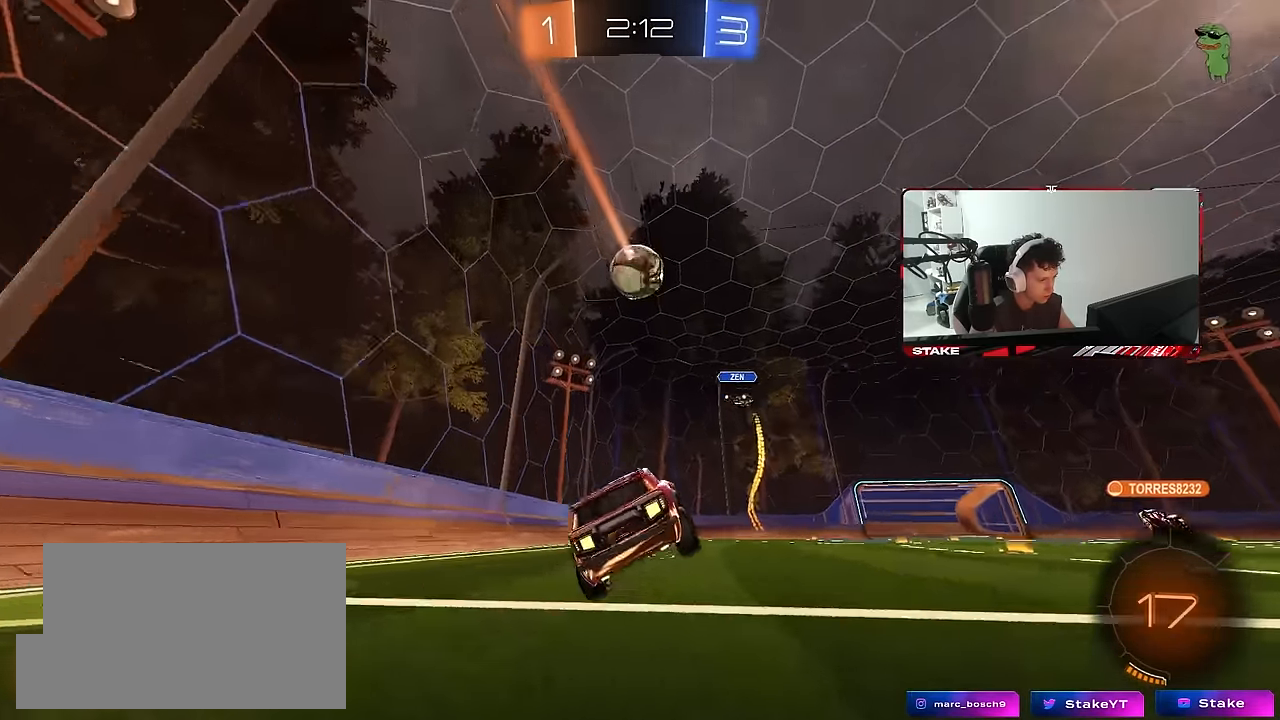
{"keys": ["a", "w"], "mouse": [], "mouse_move": "still", "events": [[417, "a", "down"]]}
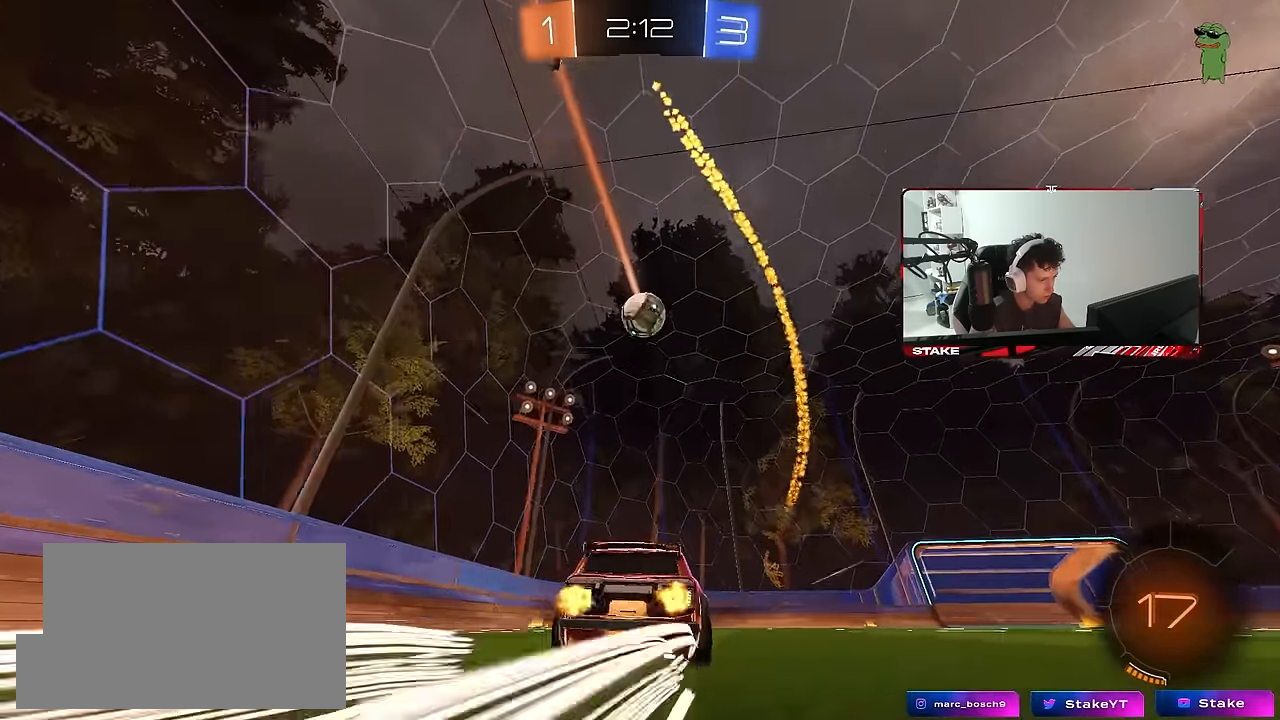
{"keys": ["w"], "mouse": [], "mouse_move": "still", "events": [[67, "a", "up"], [300, "d", "down"], [433, "d", "up"]]}
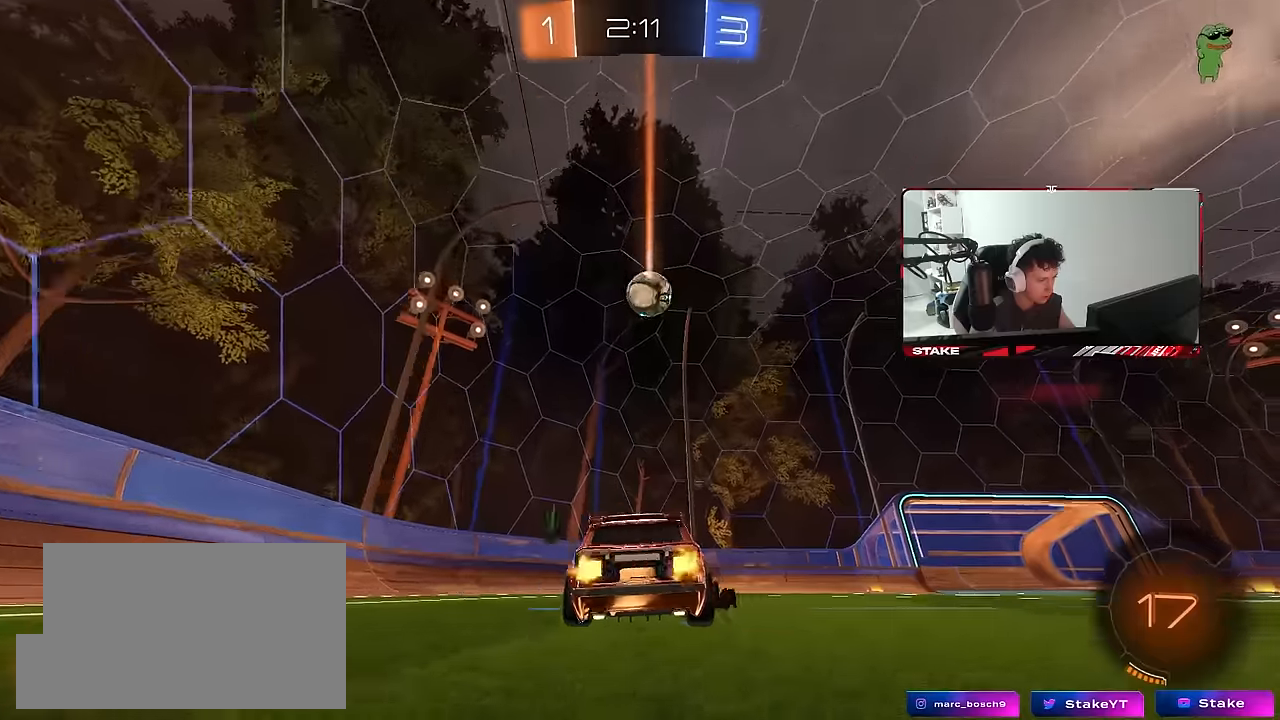
{"keys": ["w"], "mouse": [], "mouse_move": "still", "events": [[83, "w", "up"], [217, "d", "down"], [217, "s", "down"], [267, "s", "up"], [400, "d", "up"], [400, "w", "down"]]}
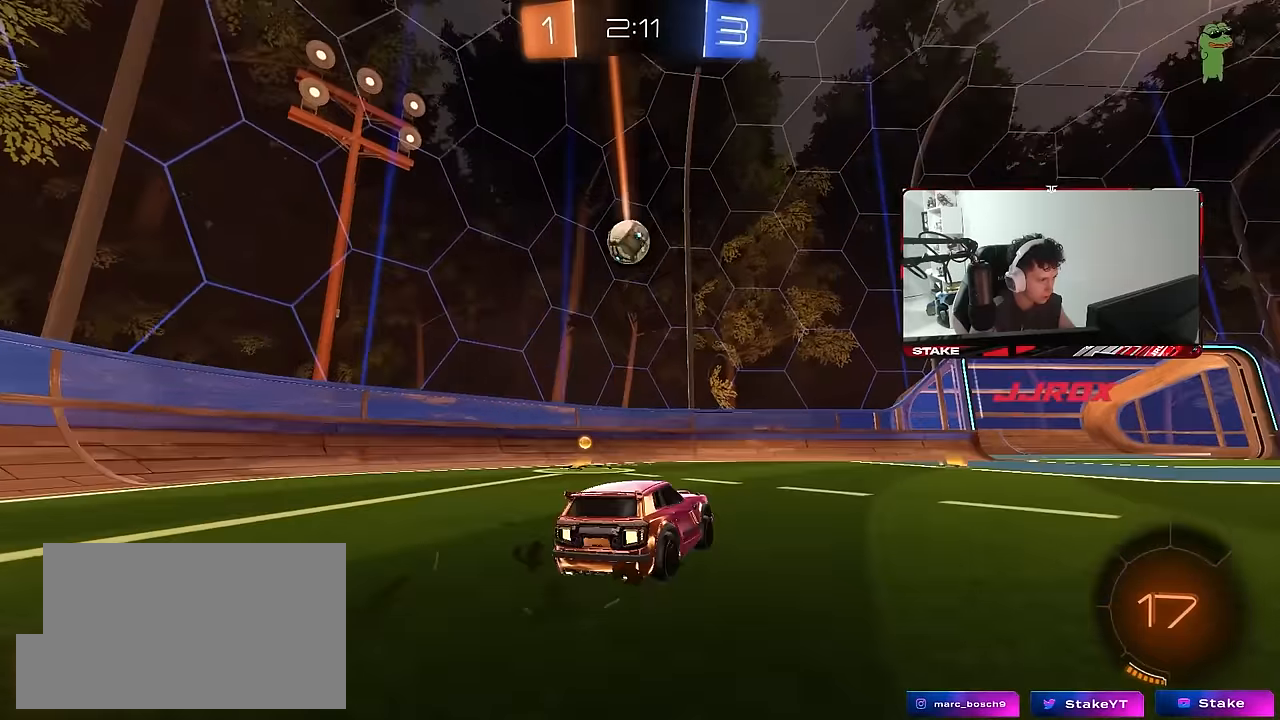
{"keys": [], "mouse": [], "mouse_move": "still", "events": [[283, "d", "down"], [383, "d", "up"], [467, "w", "up"]]}